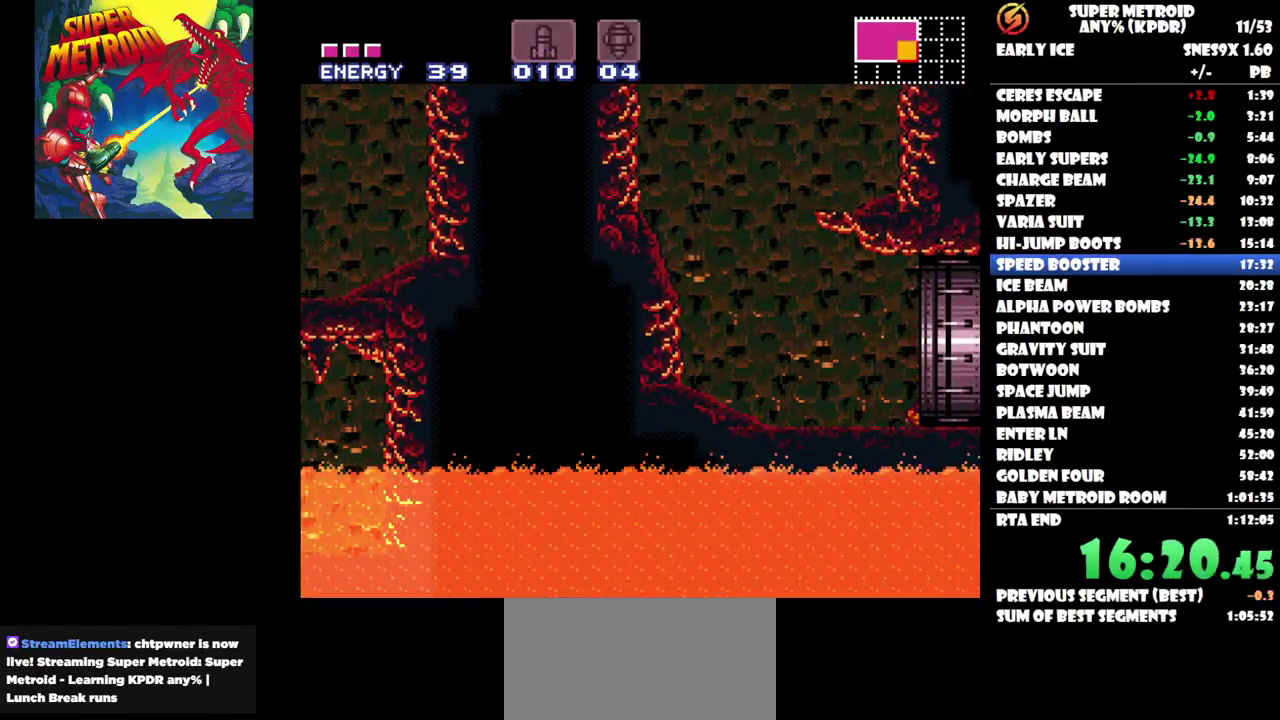
Gameplay with a controller (Nintendo layout); each line is a JSON object with the inputs held at the frame after it. "events" lists button and stick changes between this image and that frame as [ms after this image, input, new state], when the widget could be followed in between. Not read: A L3 R3 left_stick right_stick.
{"buttons": ["DPAD_RIGHT"], "events": []}
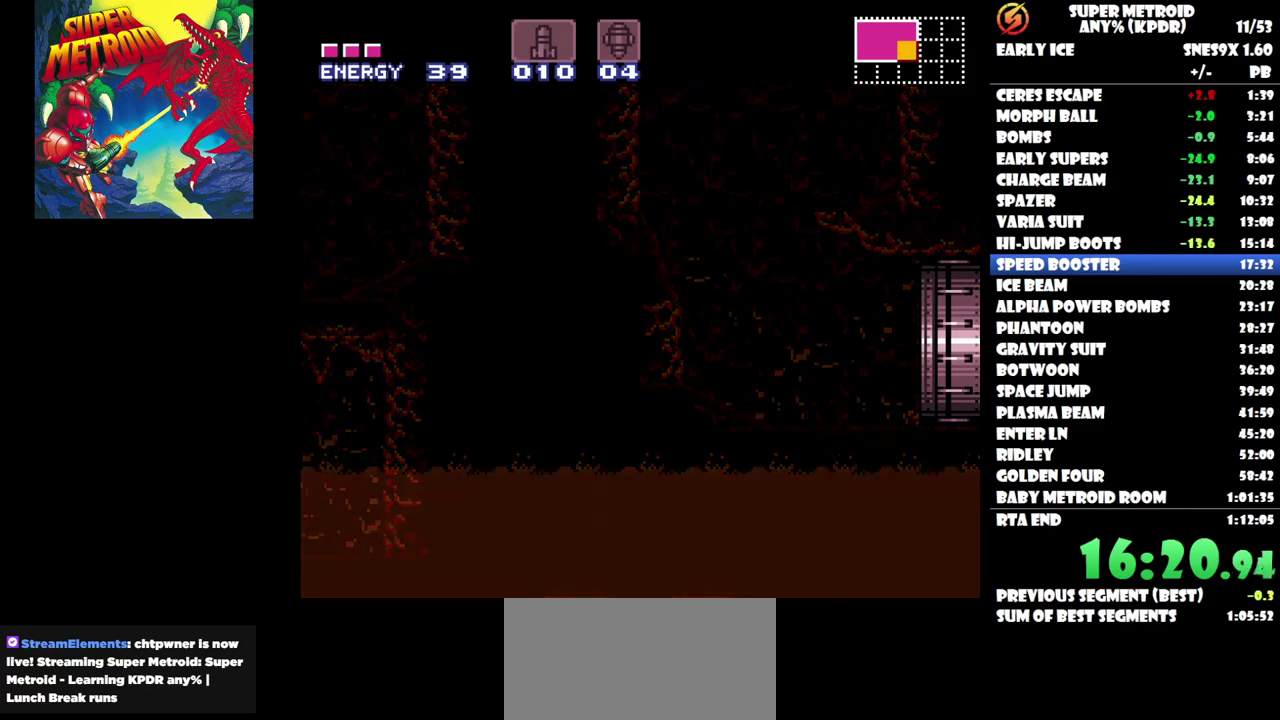
{"buttons": ["DPAD_RIGHT"], "events": []}
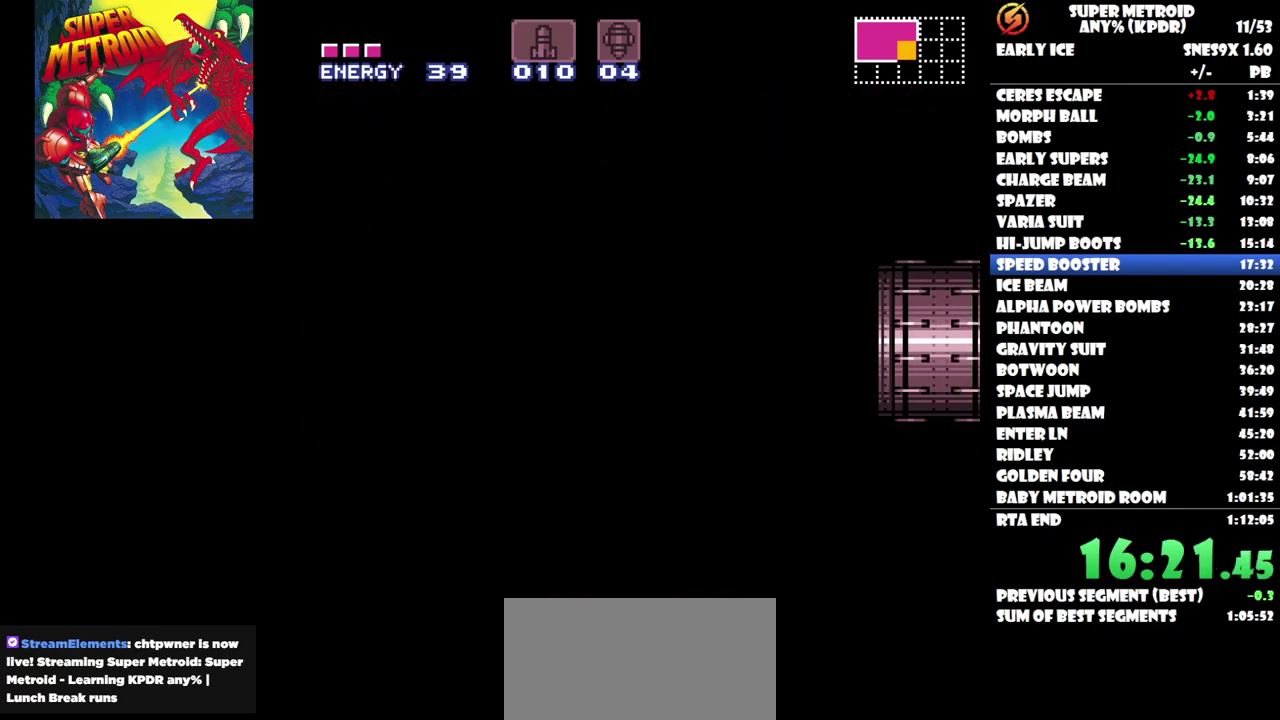
{"buttons": ["DPAD_RIGHT"], "events": []}
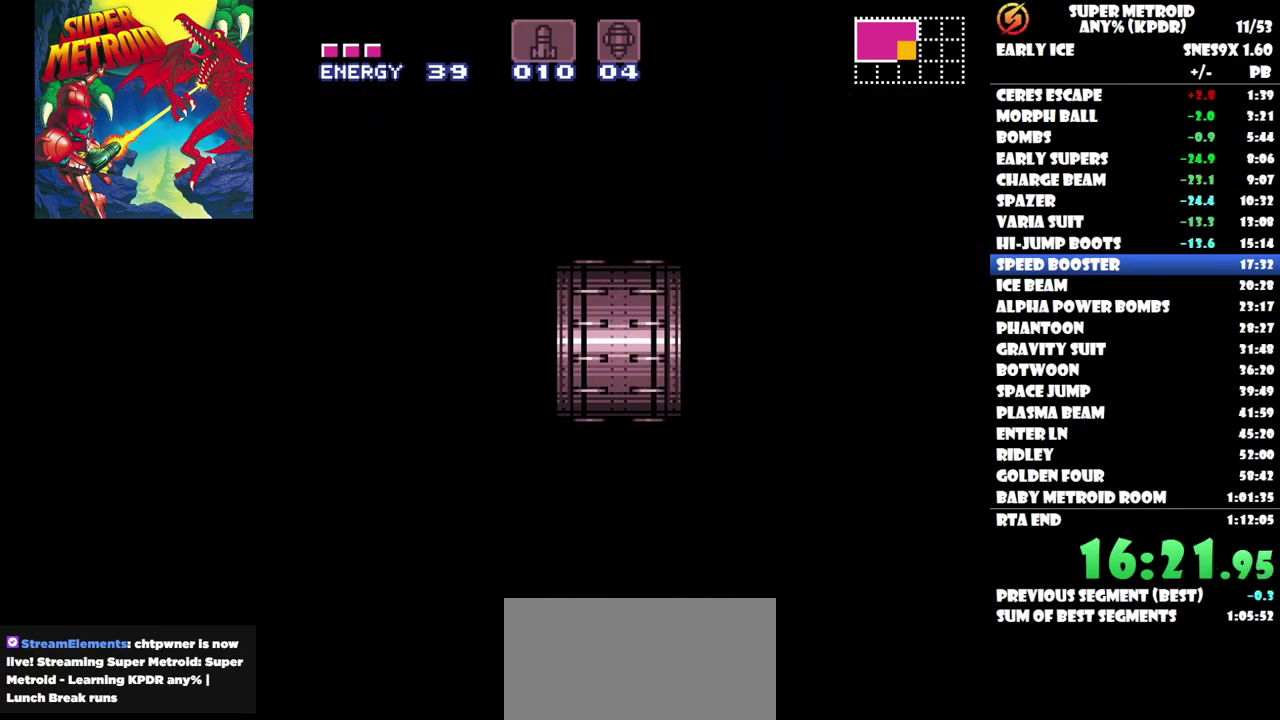
{"buttons": ["DPAD_RIGHT"], "events": []}
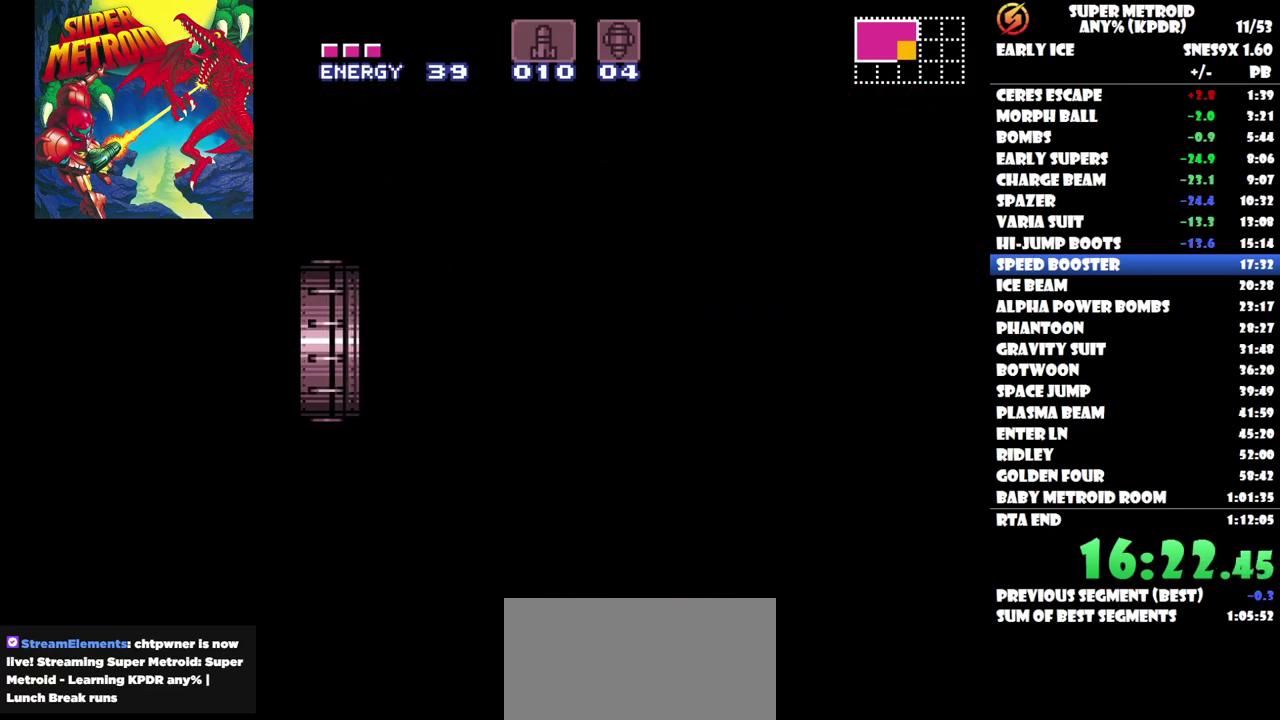
{"buttons": ["DPAD_RIGHT"], "events": []}
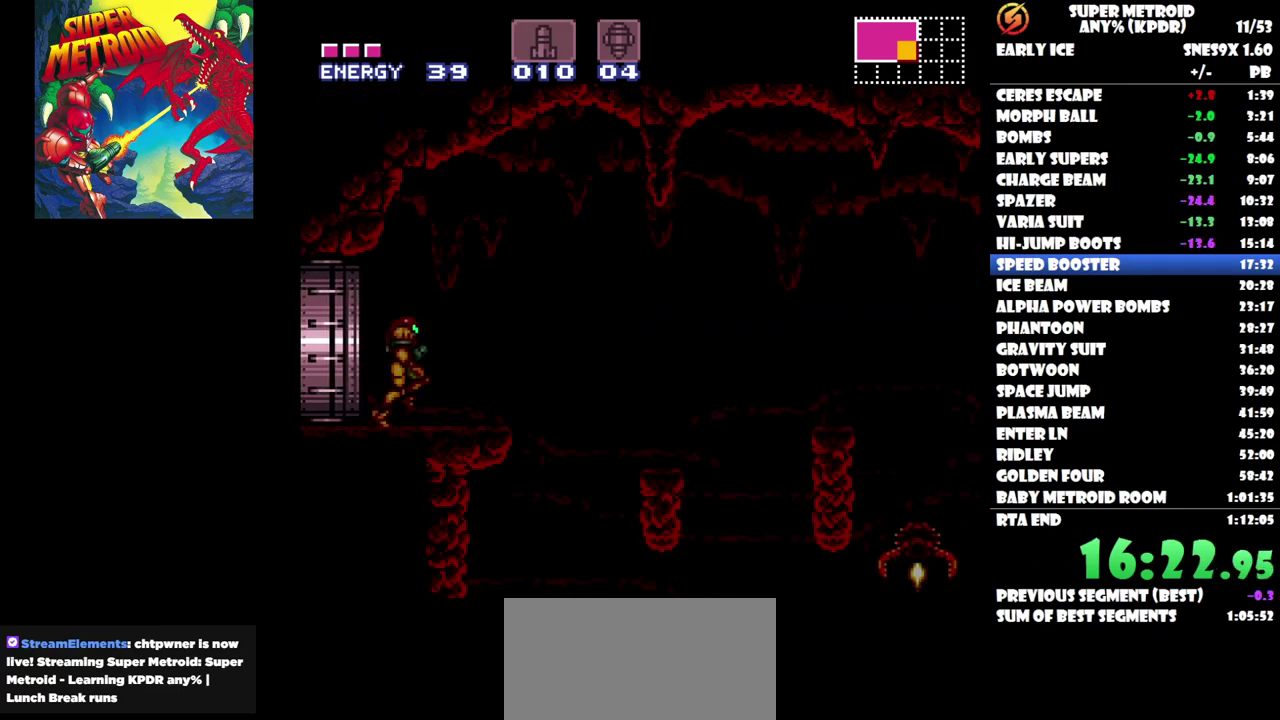
{"buttons": ["DPAD_RIGHT"], "events": [[250, "B", "down"], [333, "B", "up"]]}
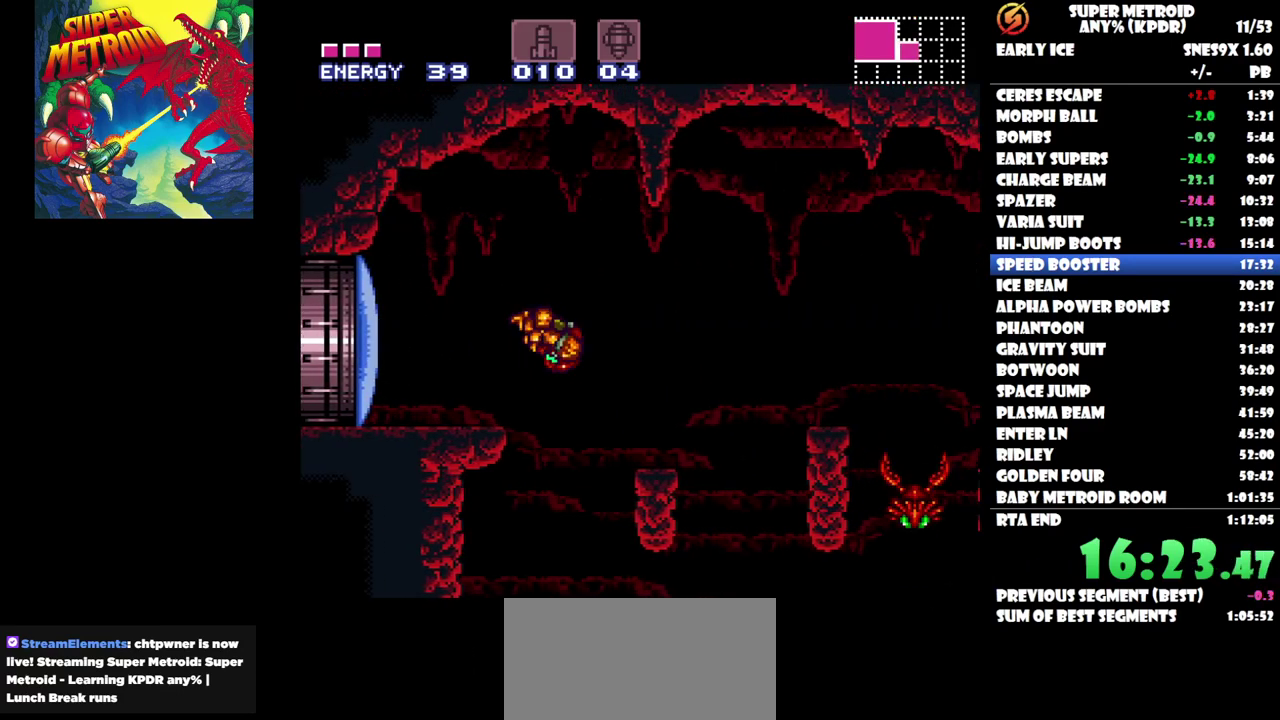
{"buttons": [], "events": [[450, "DPAD_RIGHT", "up"]]}
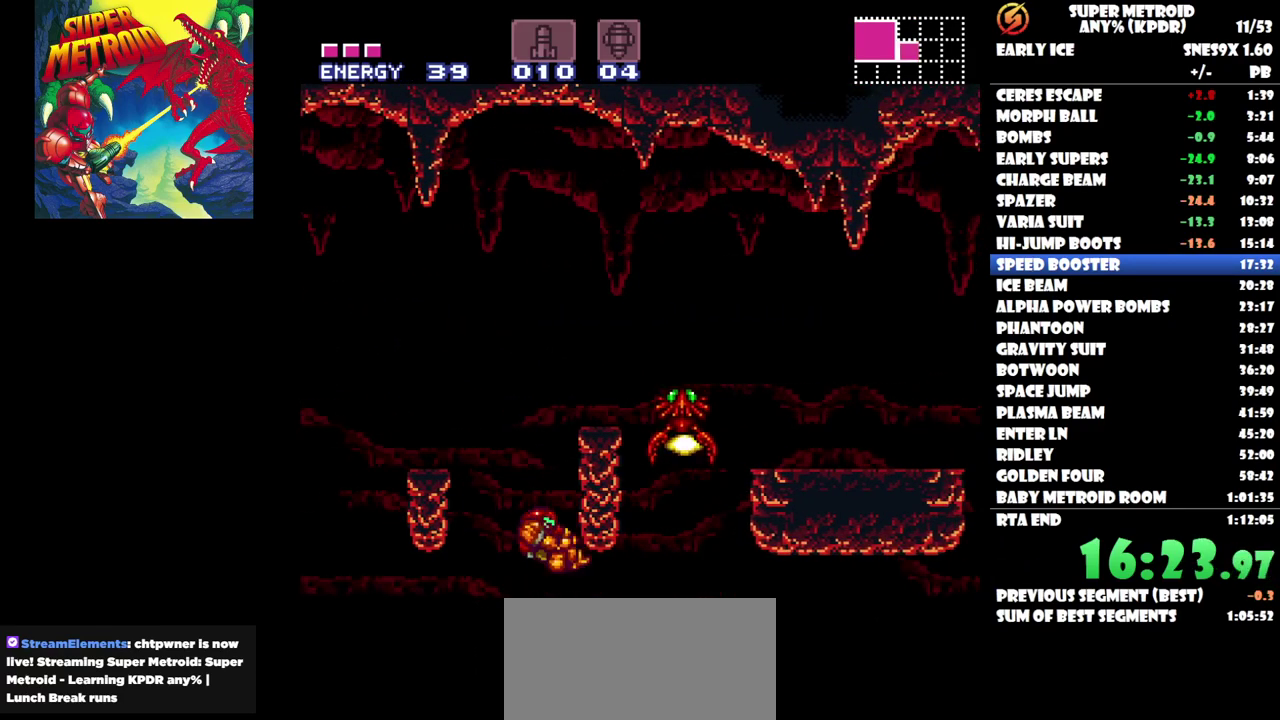
{"buttons": [], "events": [[50, "DPAD_DOWN", "down"], [133, "DPAD_DOWN", "up"], [183, "DPAD_DOWN", "down"], [300, "DPAD_DOWN", "up"]]}
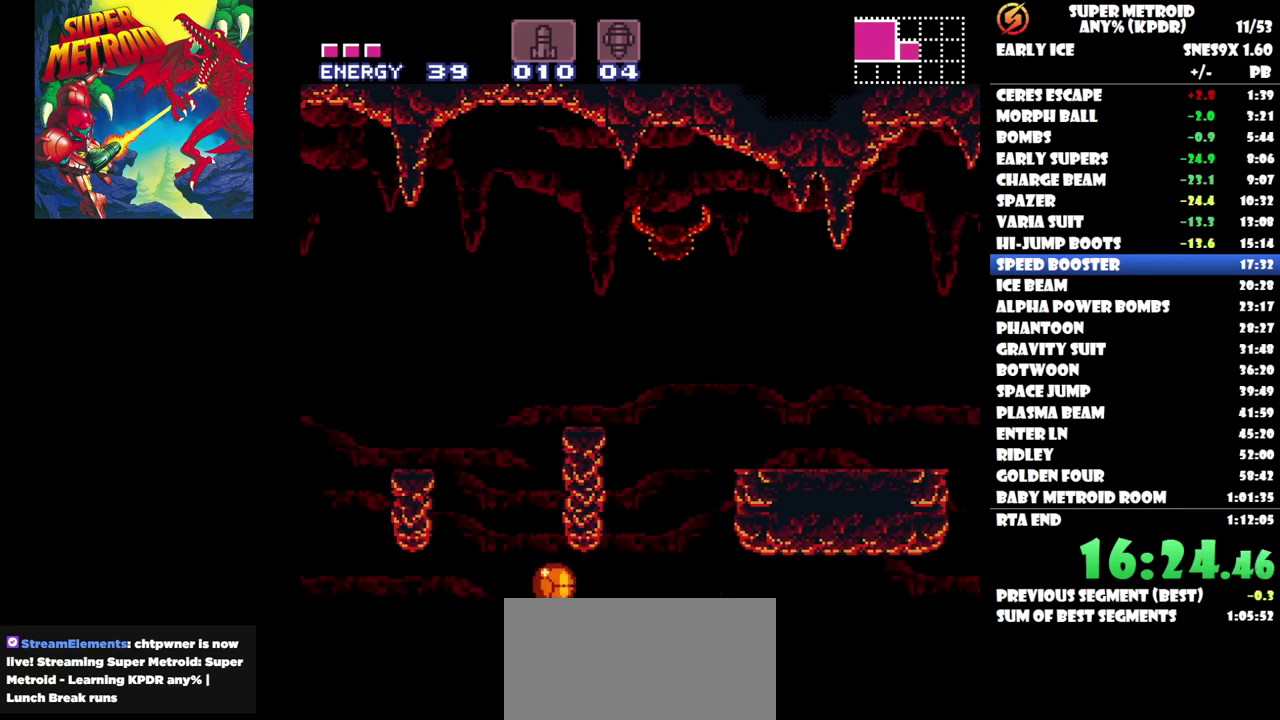
{"buttons": ["DPAD_RIGHT"], "events": [[17, "DPAD_RIGHT", "down"]]}
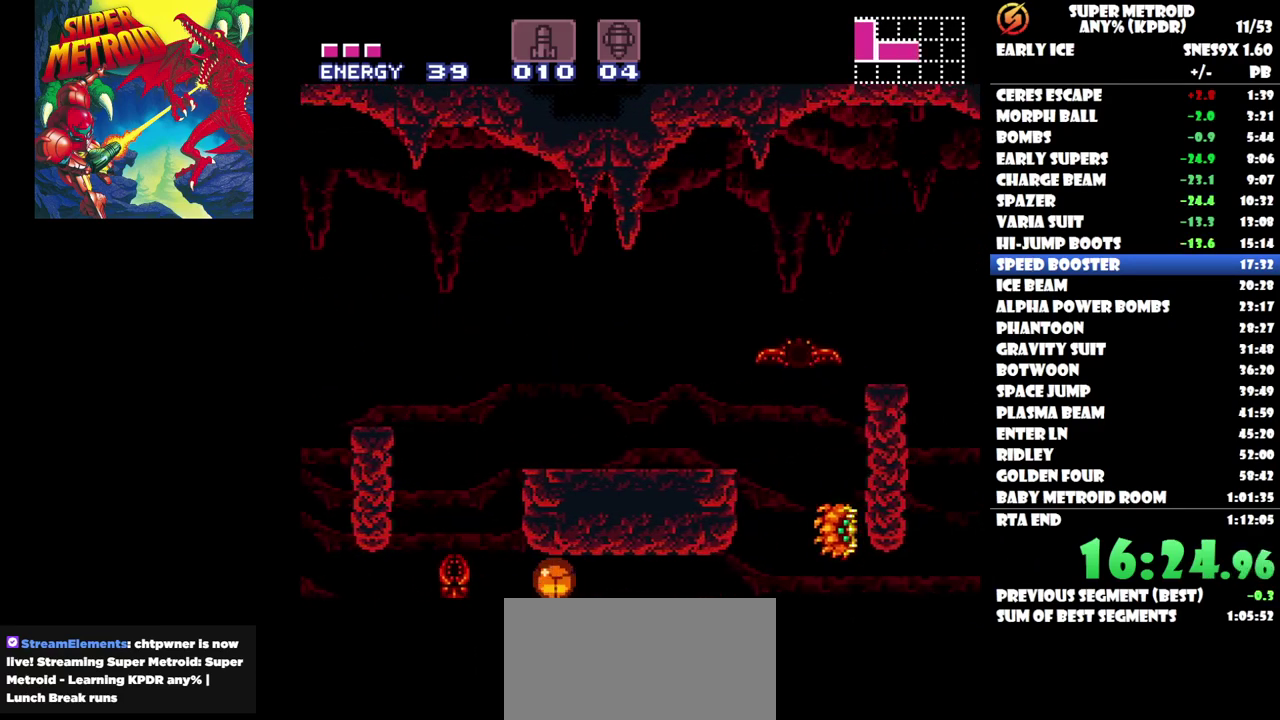
{"buttons": ["DPAD_RIGHT"], "events": []}
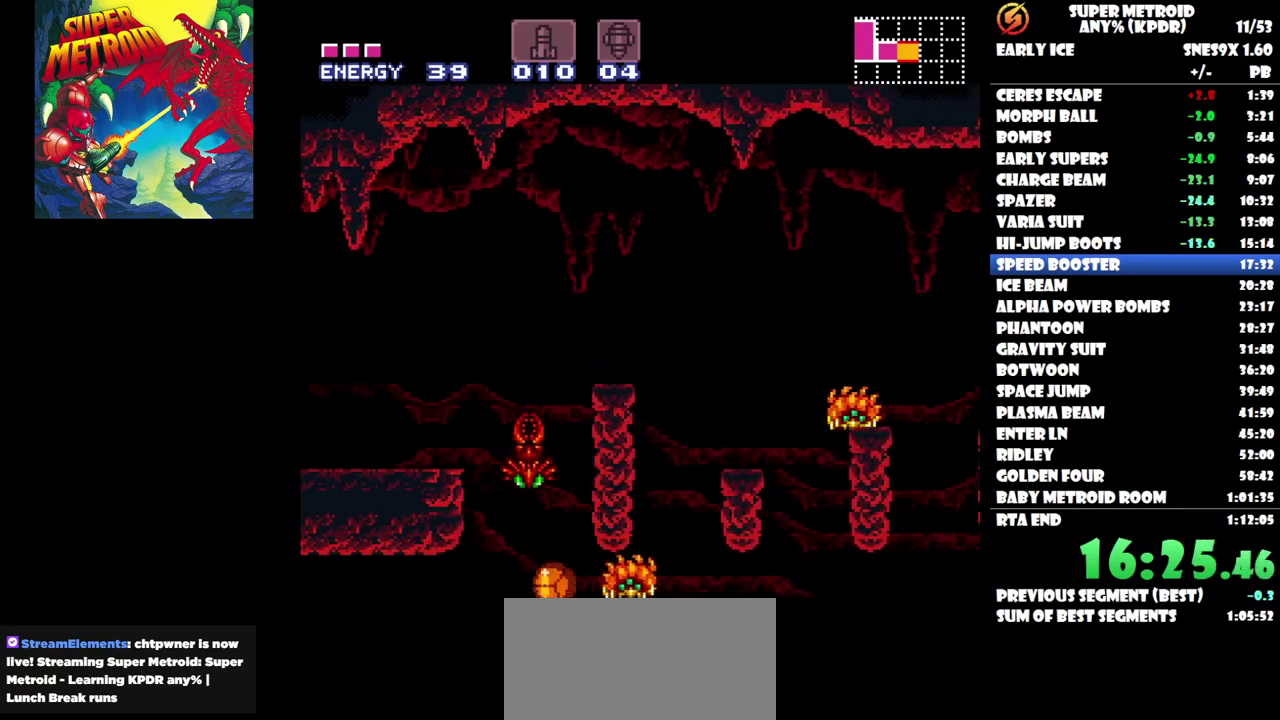
{"buttons": ["DPAD_RIGHT"], "events": []}
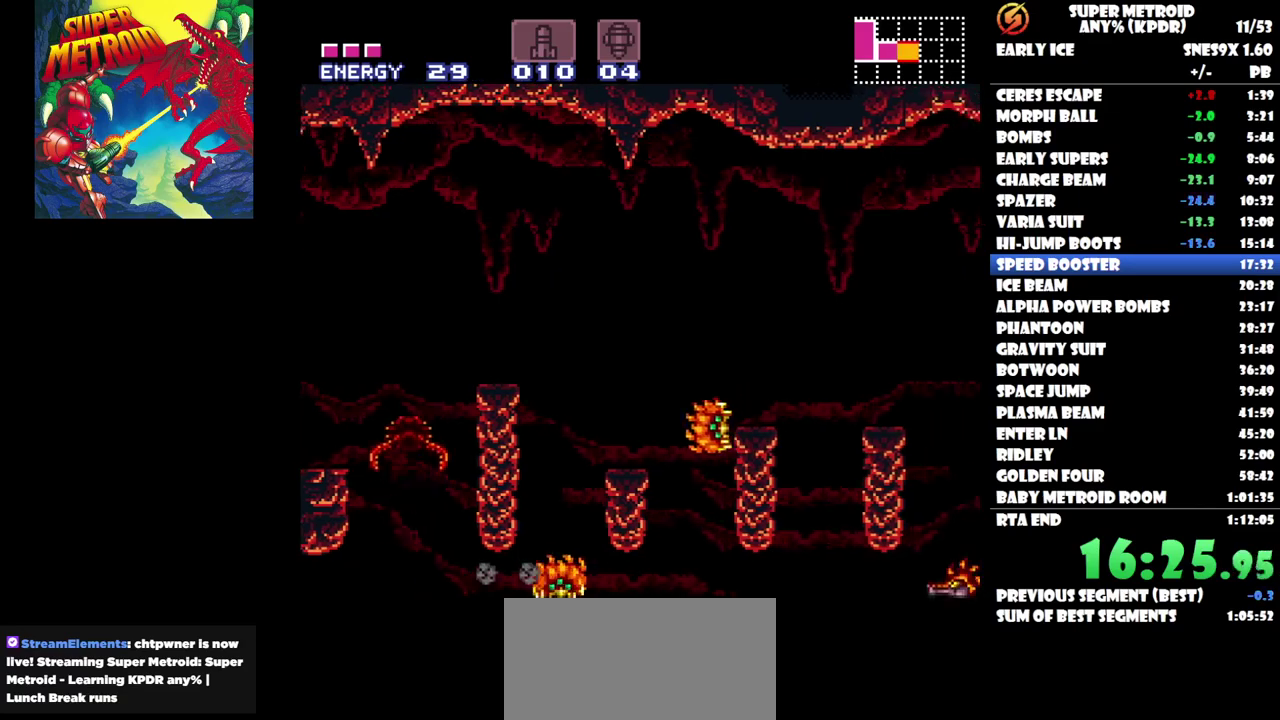
{"buttons": ["DPAD_RIGHT"], "events": []}
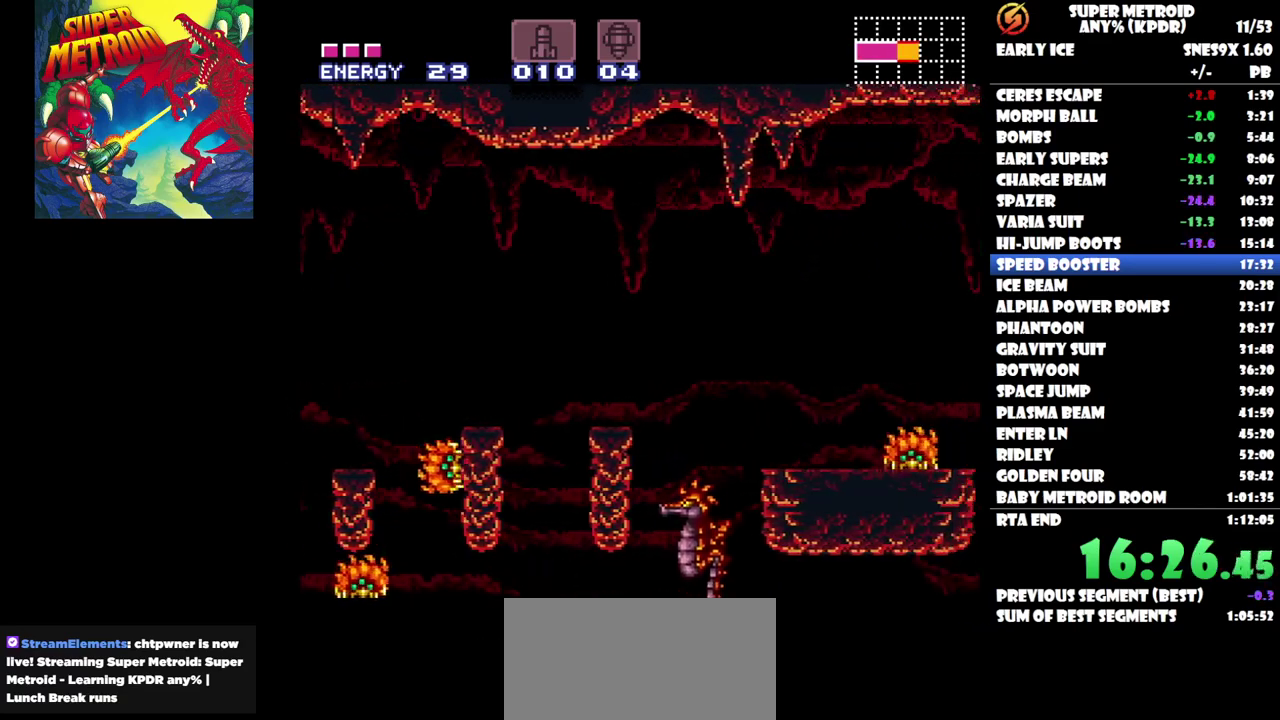
{"buttons": ["DPAD_RIGHT"], "events": []}
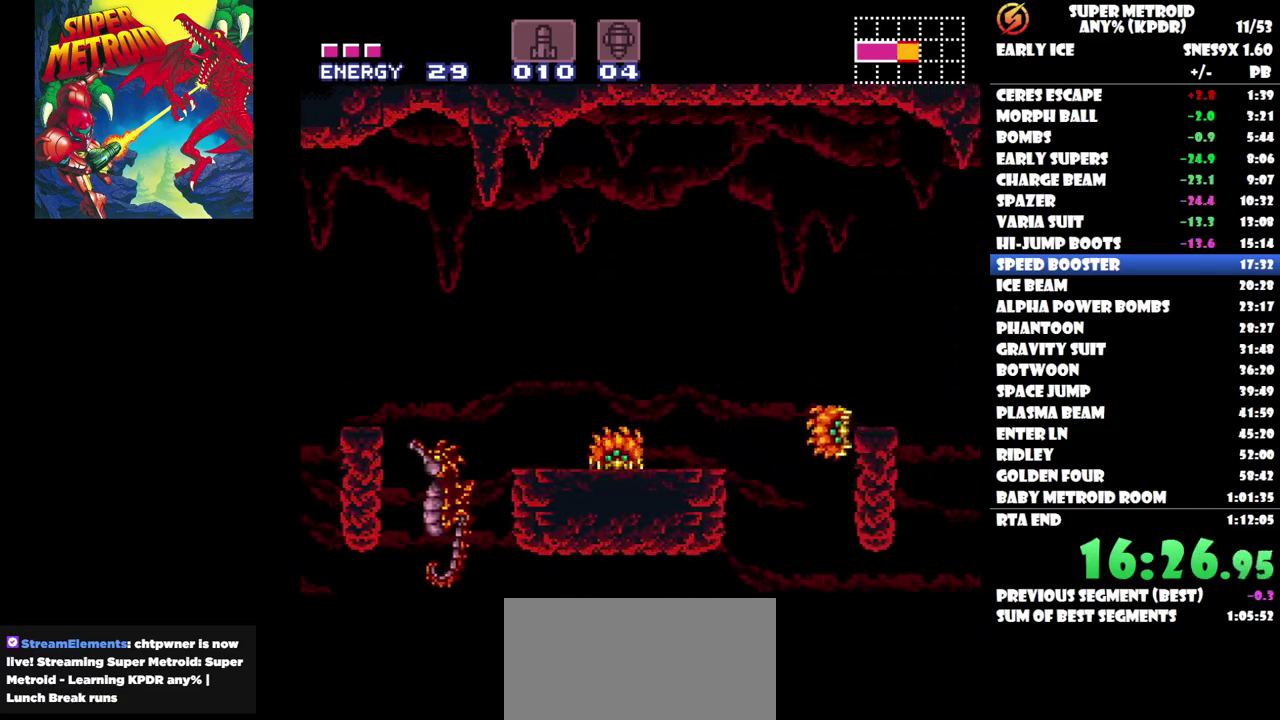
{"buttons": ["DPAD_RIGHT"], "events": []}
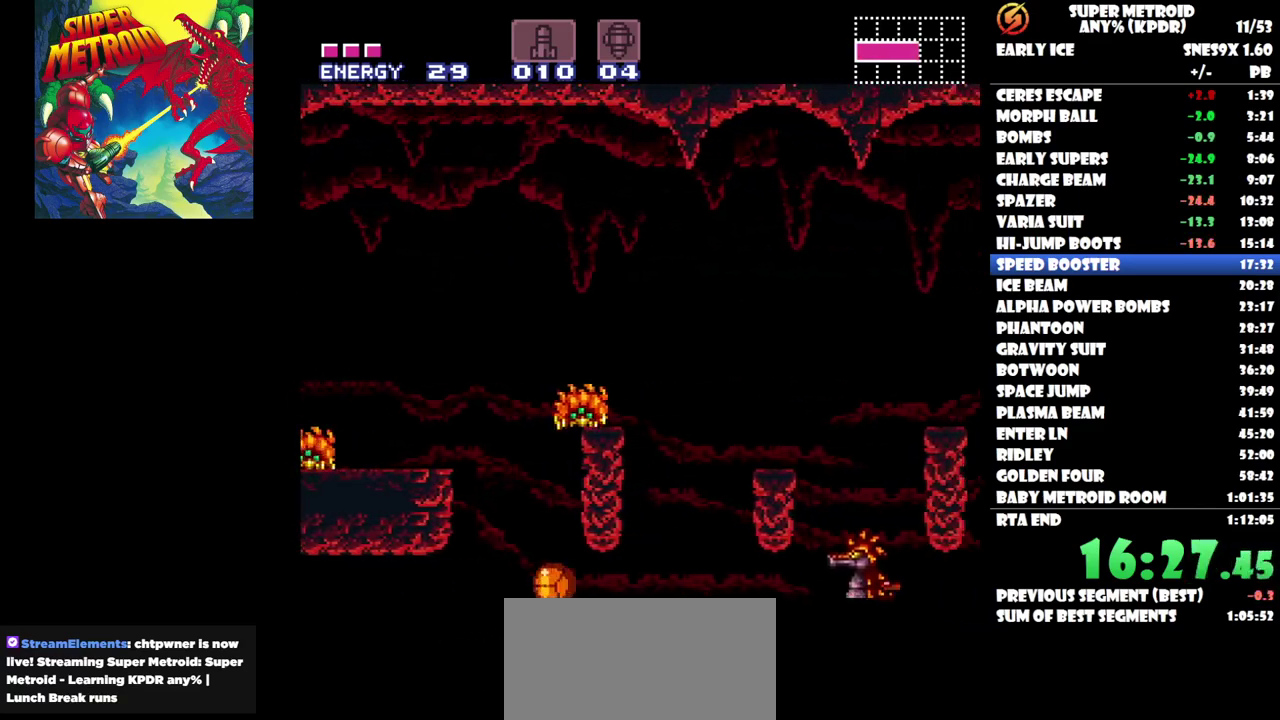
{"buttons": ["DPAD_RIGHT"], "events": []}
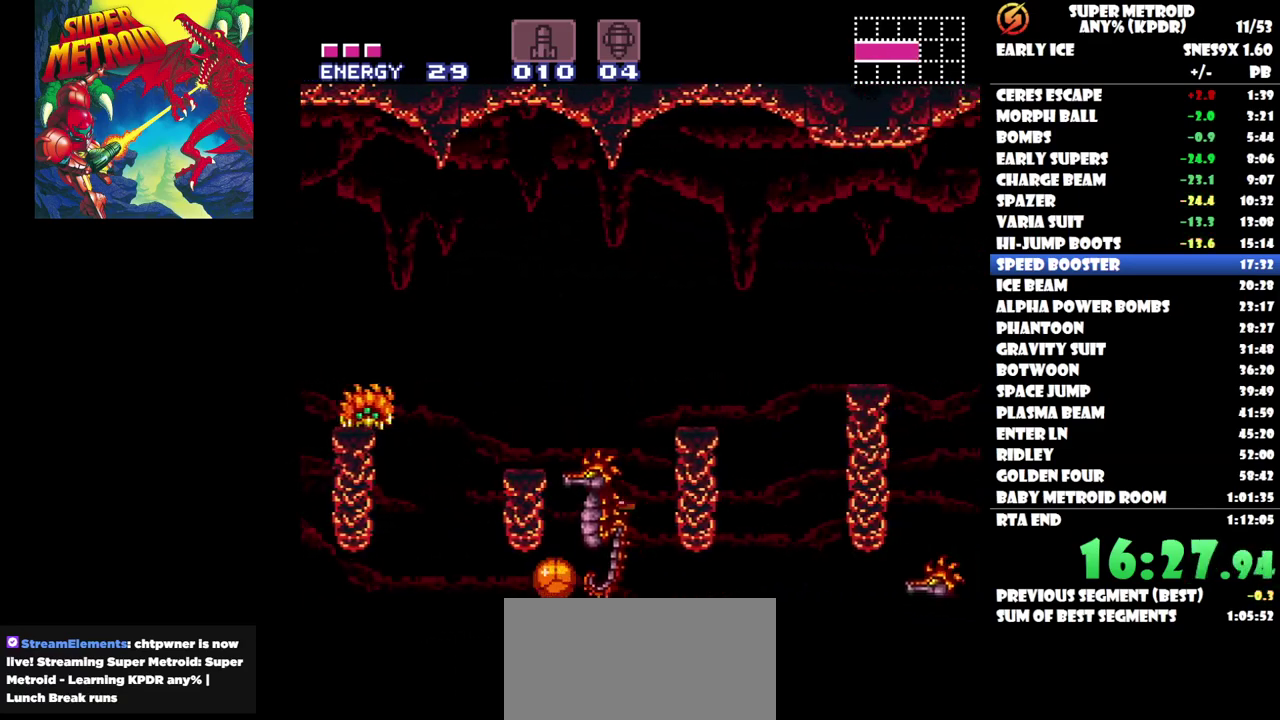
{"buttons": ["DPAD_RIGHT"], "events": []}
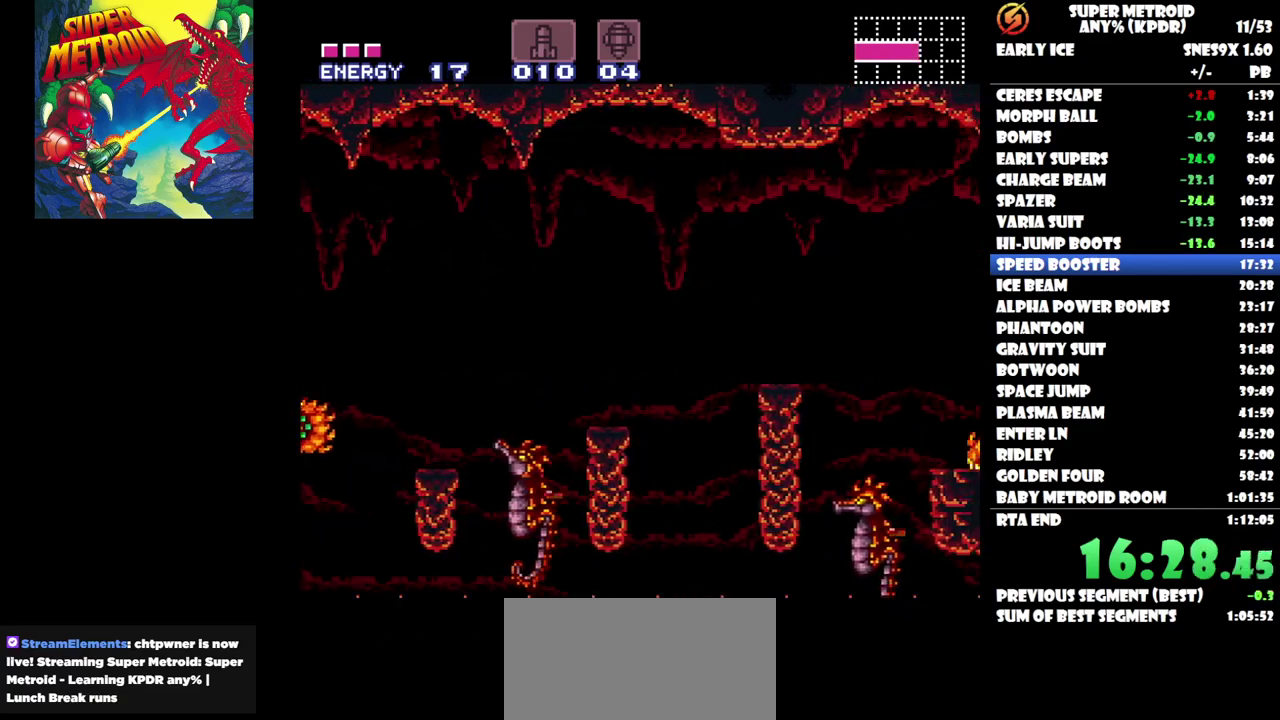
{"buttons": ["DPAD_RIGHT"], "events": []}
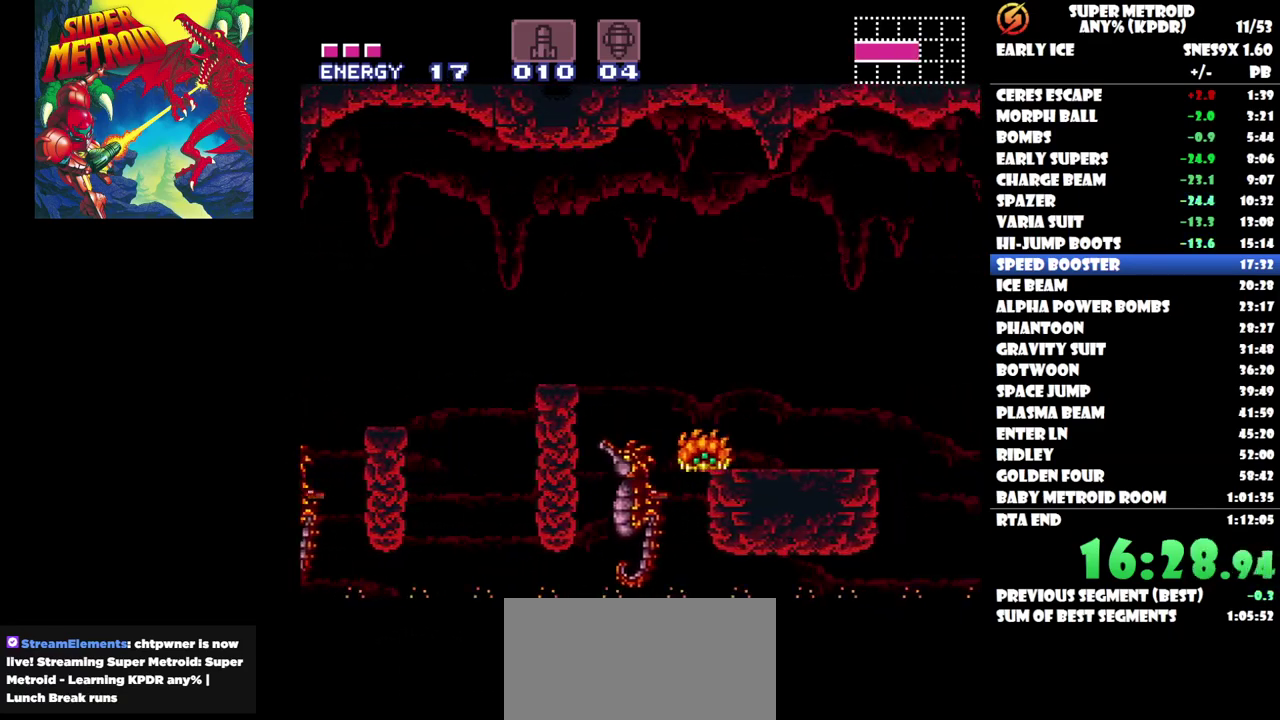
{"buttons": ["B"], "events": [[183, "DPAD_RIGHT", "up"], [183, "DPAD_UP", "down"], [317, "B", "down"], [367, "DPAD_UP", "up"]]}
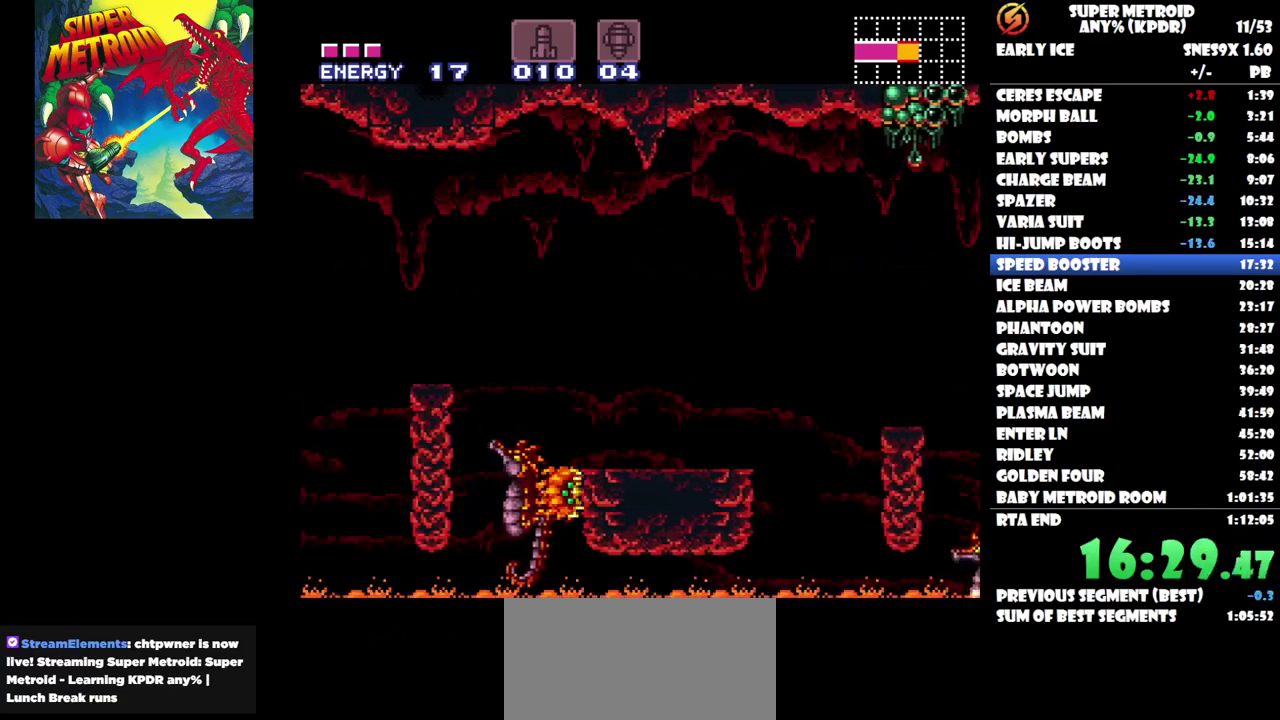
{"buttons": [], "events": [[50, "DPAD_RIGHT", "down"], [217, "B", "up"], [267, "DPAD_RIGHT", "up"]]}
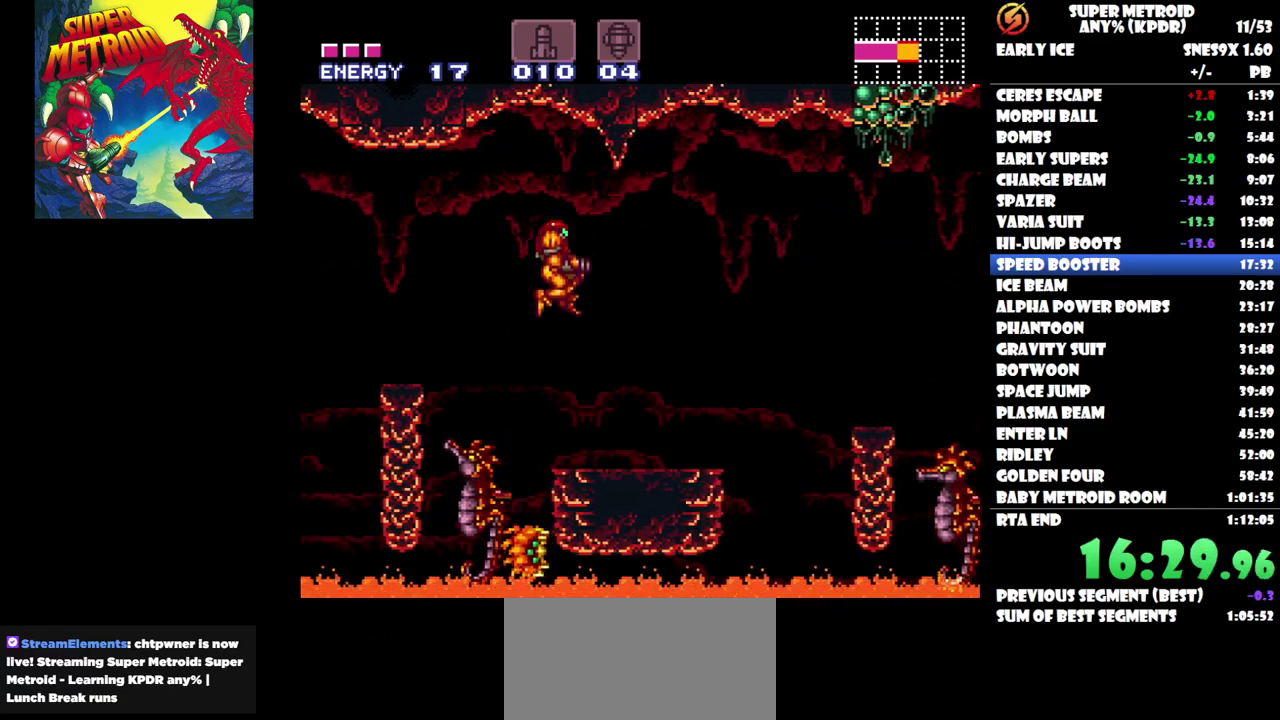
{"buttons": ["DPAD_RIGHT"], "events": [[200, "DPAD_RIGHT", "down"]]}
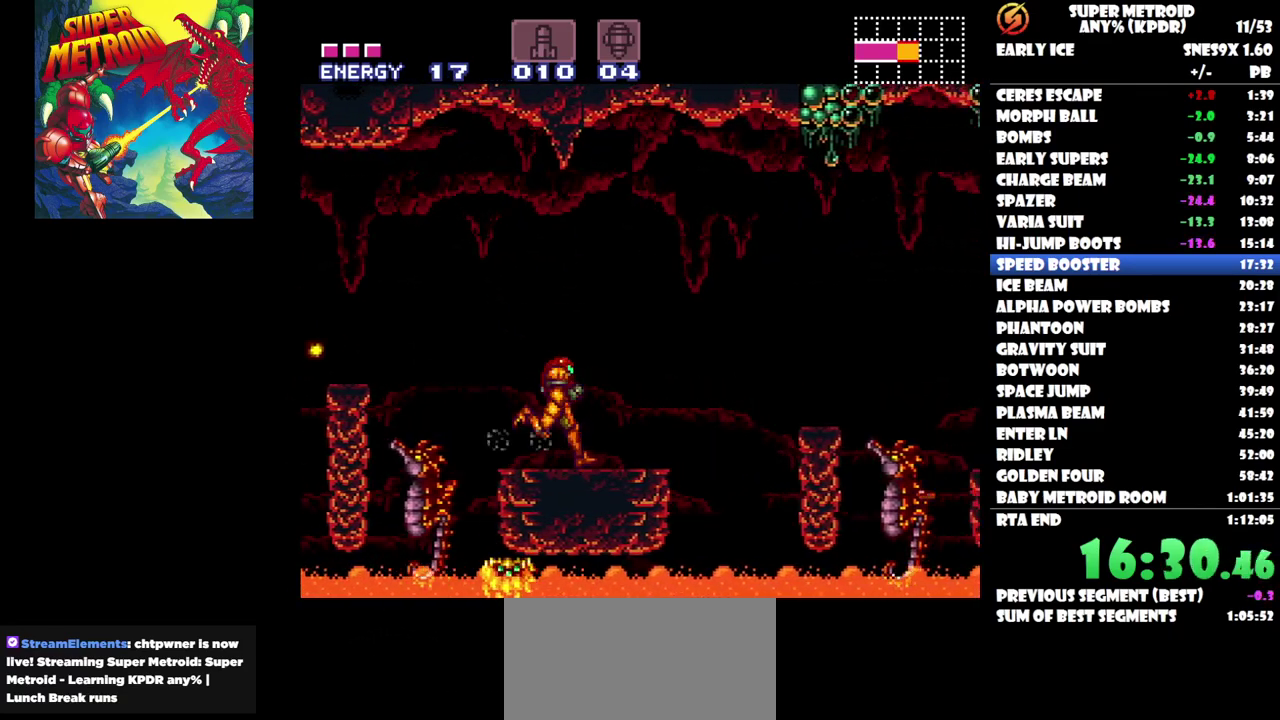
{"buttons": ["B", "DPAD_RIGHT"], "events": [[83, "B", "down"]]}
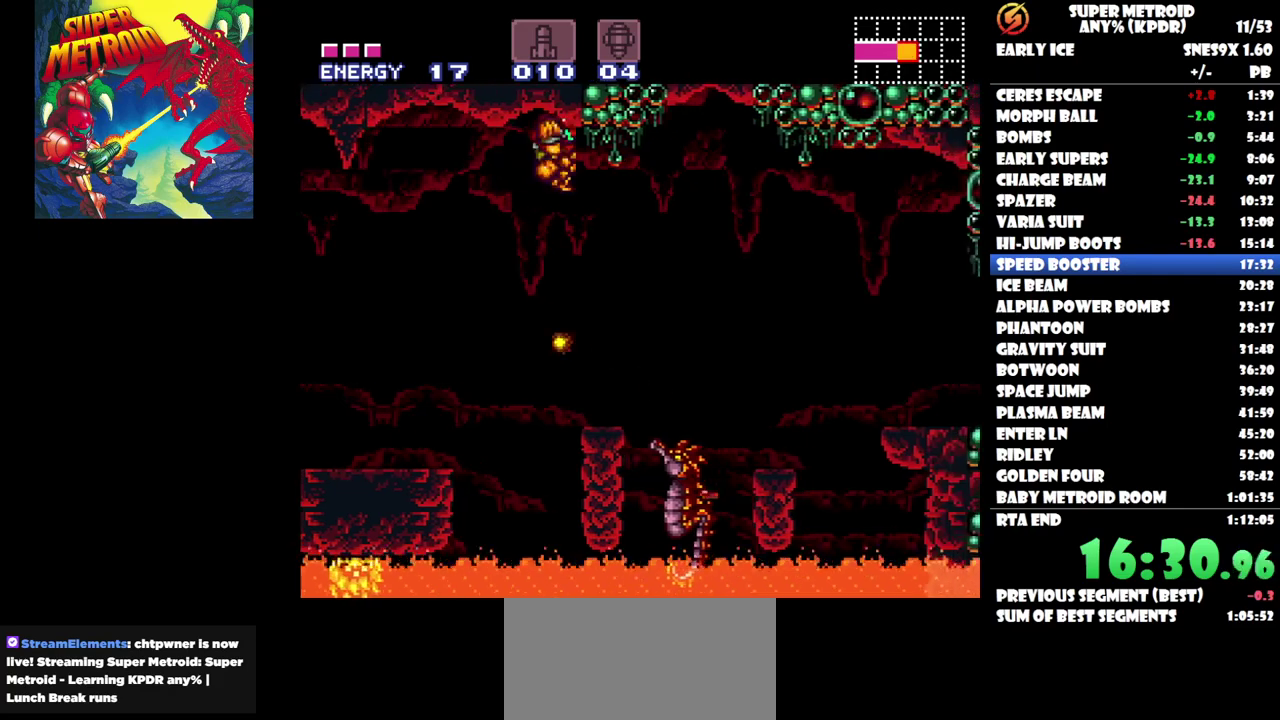
{"buttons": [], "events": [[367, "B", "up"], [483, "DPAD_RIGHT", "up"]]}
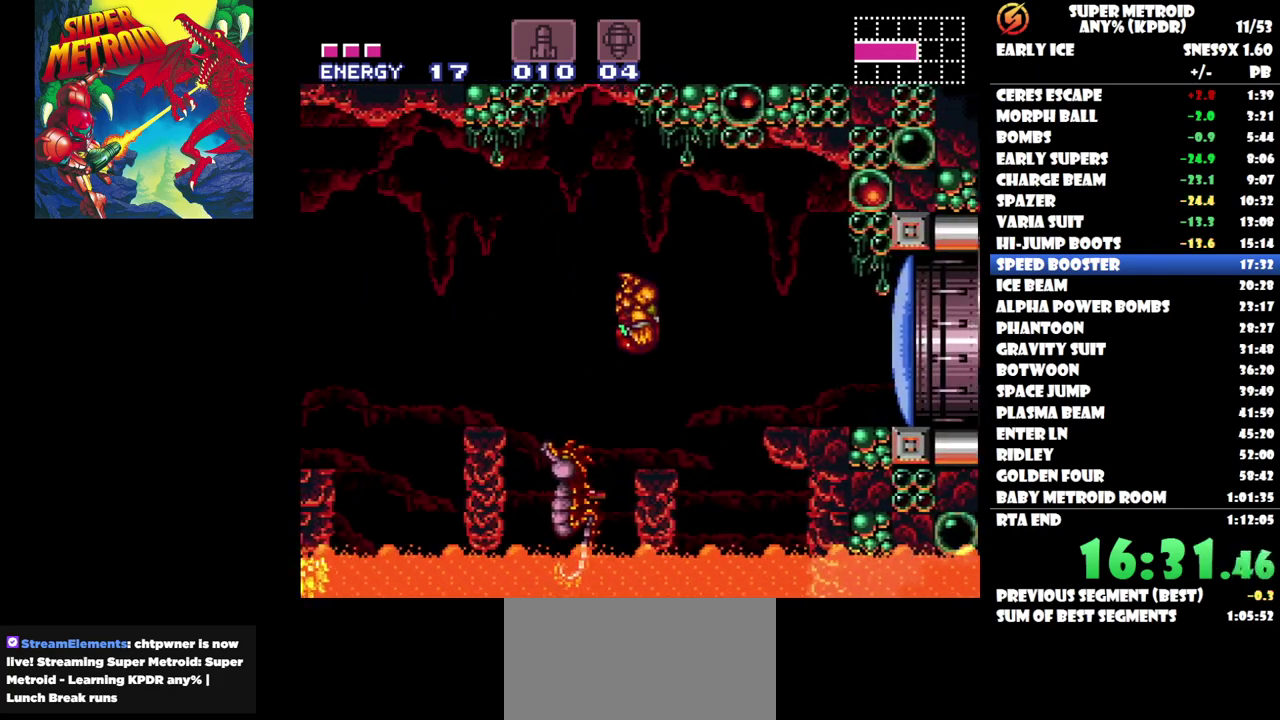
{"buttons": ["B", "DPAD_RIGHT"], "events": [[67, "DPAD_LEFT", "down"], [217, "DPAD_LEFT", "up"], [367, "DPAD_RIGHT", "down"], [383, "B", "down"]]}
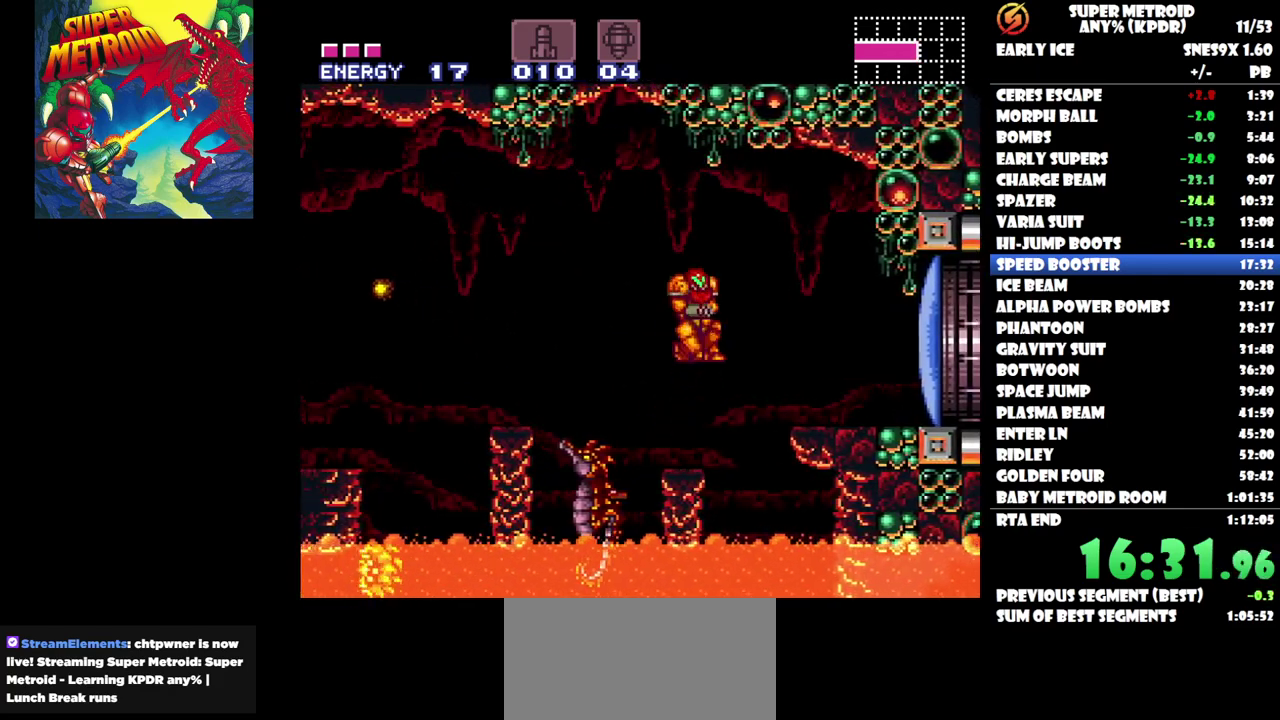
{"buttons": ["DPAD_RIGHT"], "events": [[50, "B", "up"], [183, "Y", "down"], [283, "Y", "up"]]}
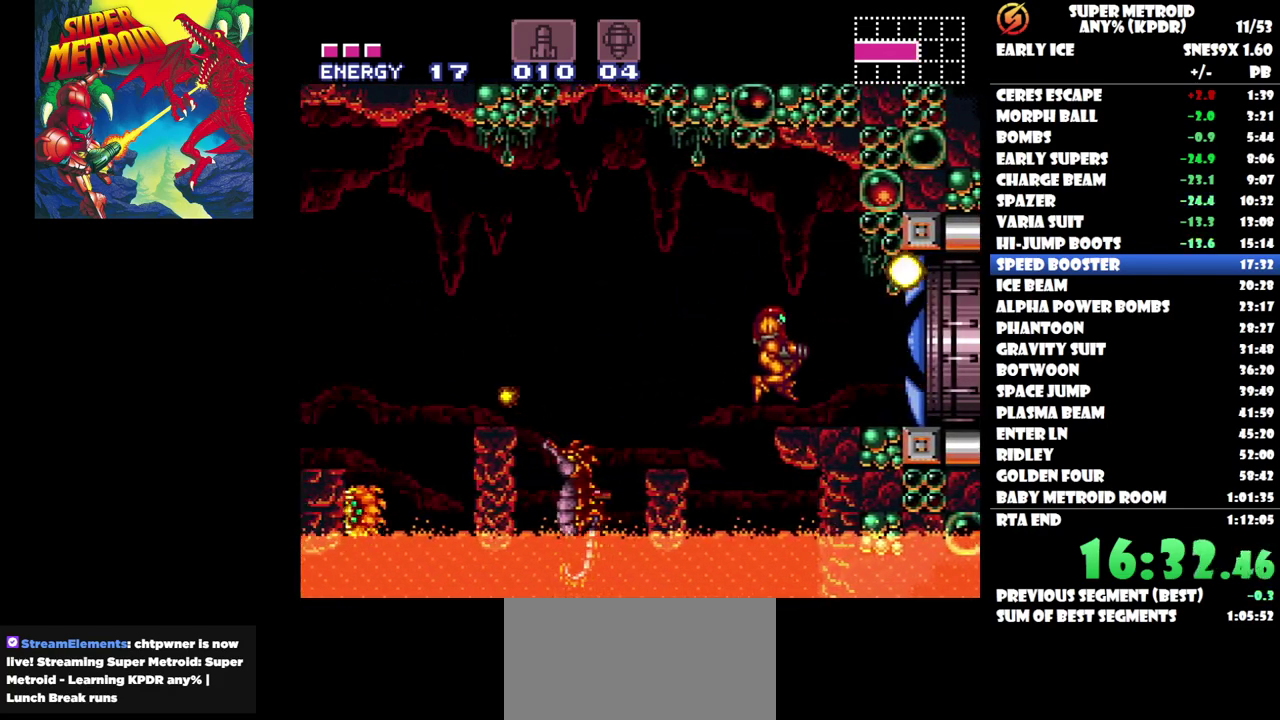
{"buttons": ["DPAD_RIGHT"], "events": []}
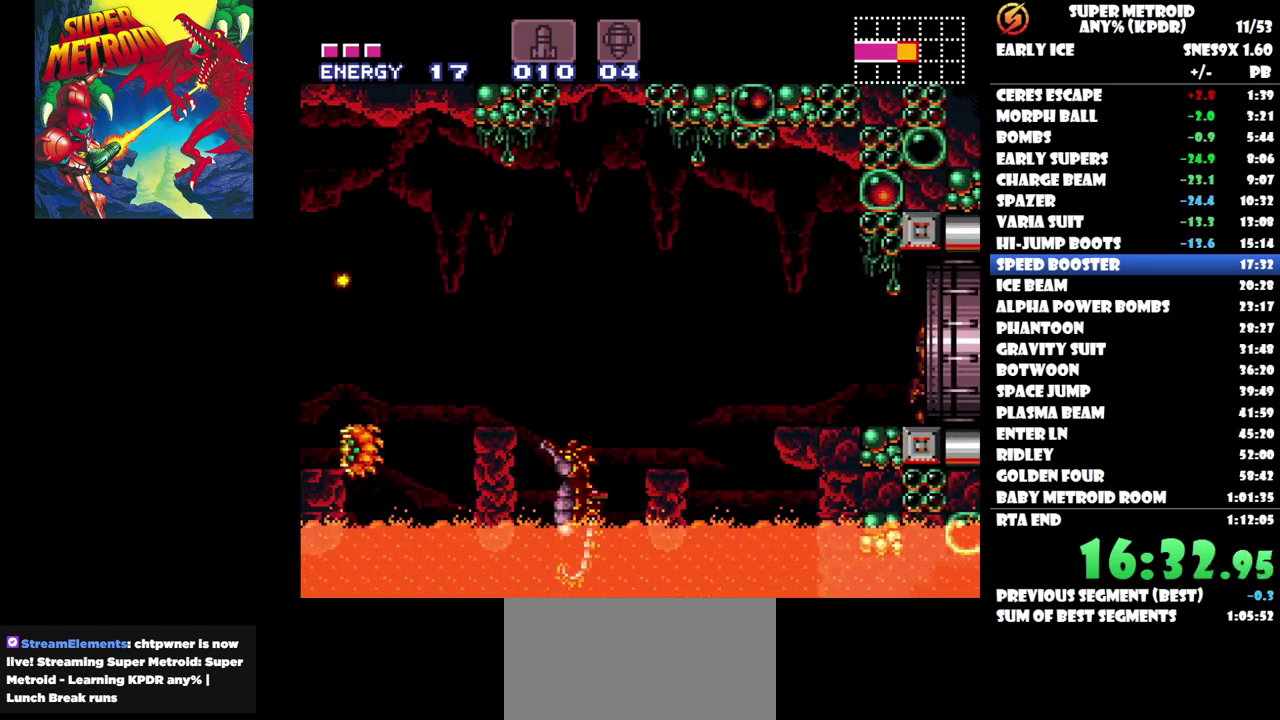
{"buttons": ["DPAD_RIGHT"], "events": [[183, "DPAD_UP", "down"], [333, "DPAD_UP", "up"]]}
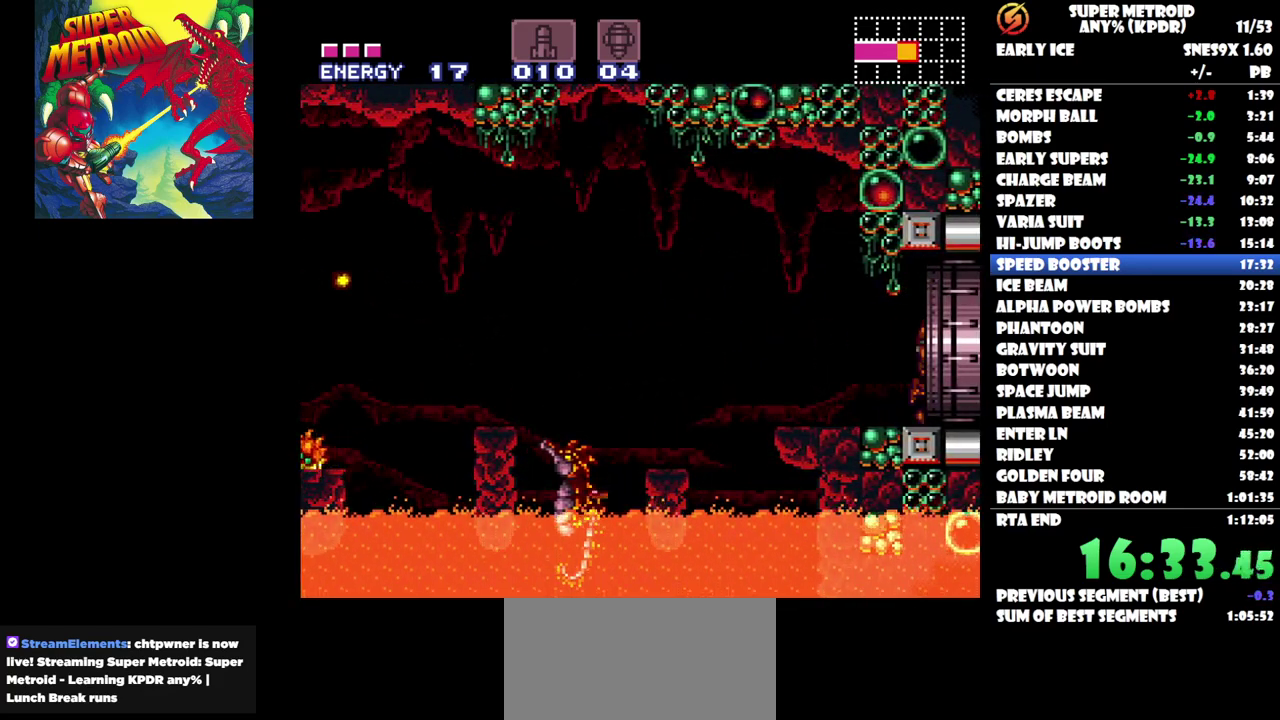
{"buttons": ["DPAD_RIGHT"], "events": []}
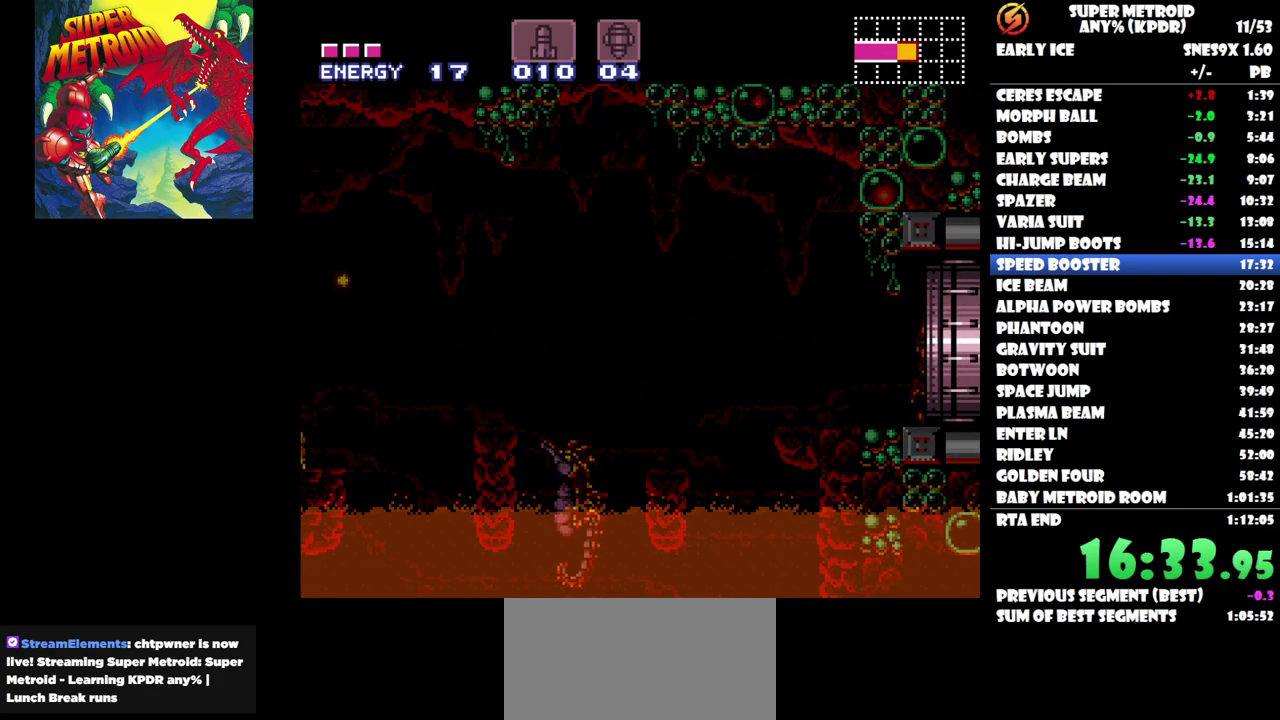
{"buttons": ["DPAD_RIGHT"], "events": []}
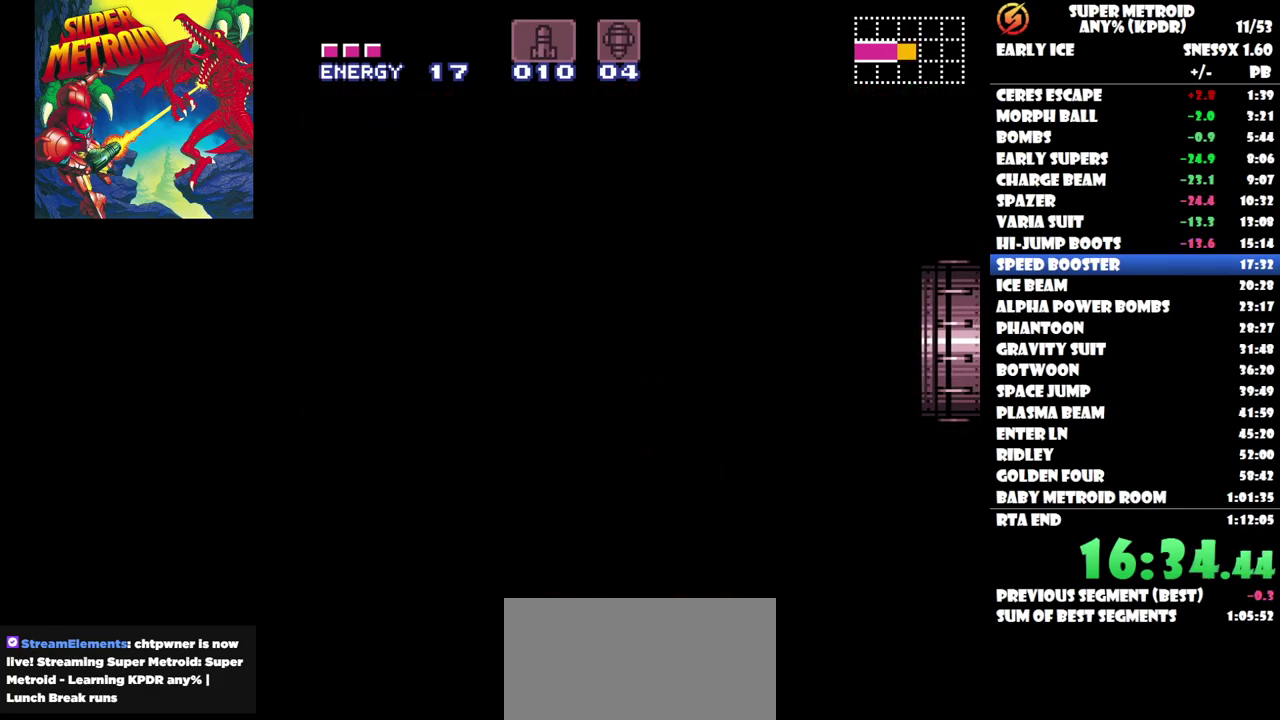
{"buttons": ["DPAD_RIGHT"], "events": []}
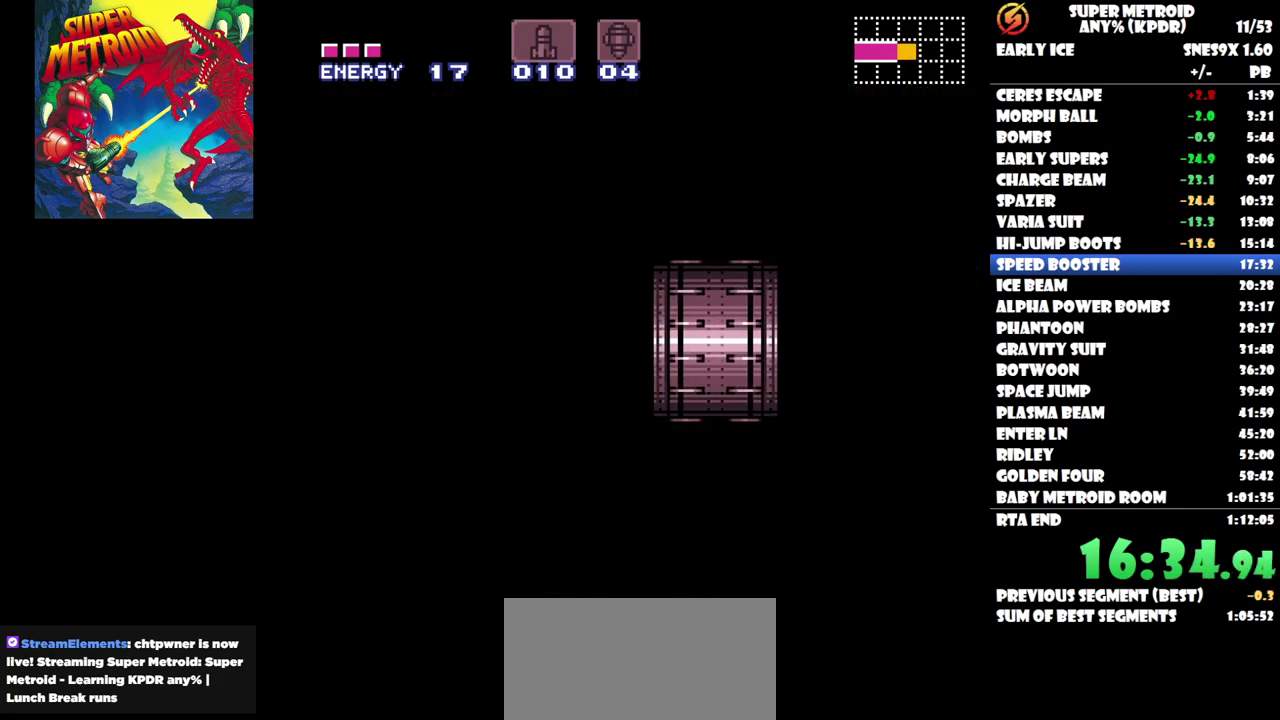
{"buttons": ["DPAD_RIGHT"], "events": []}
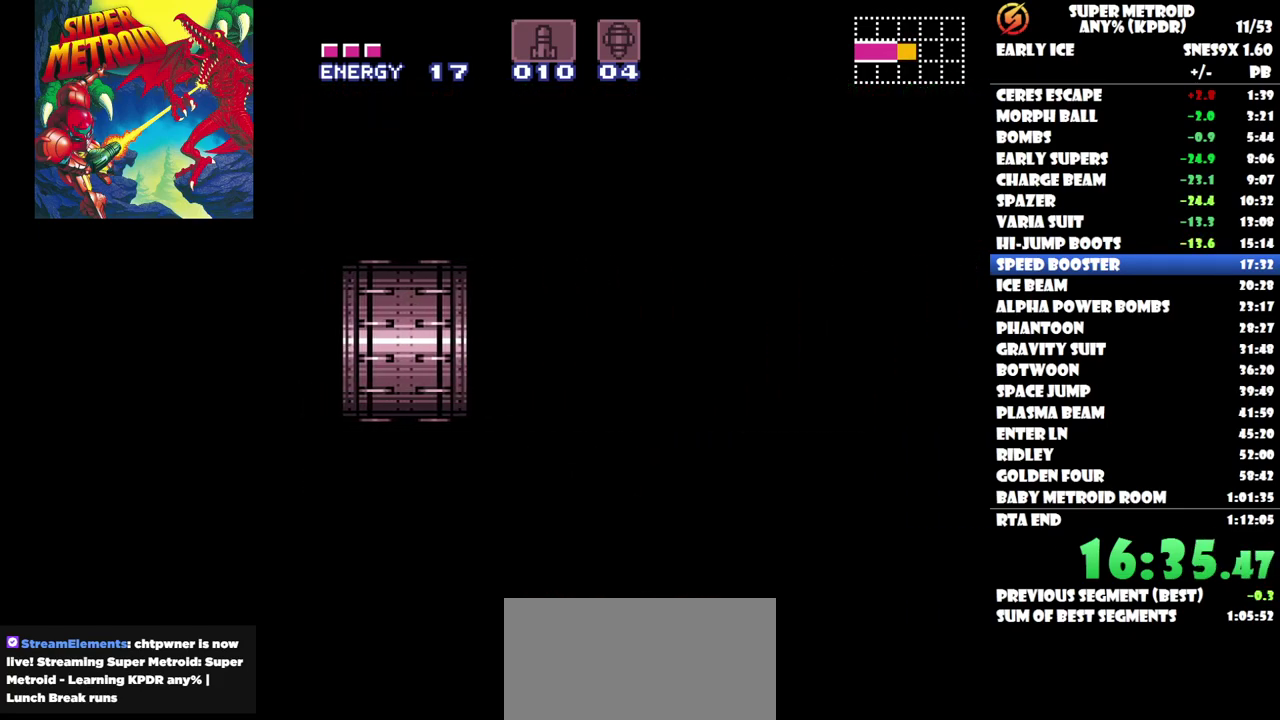
{"buttons": ["DPAD_RIGHT"], "events": []}